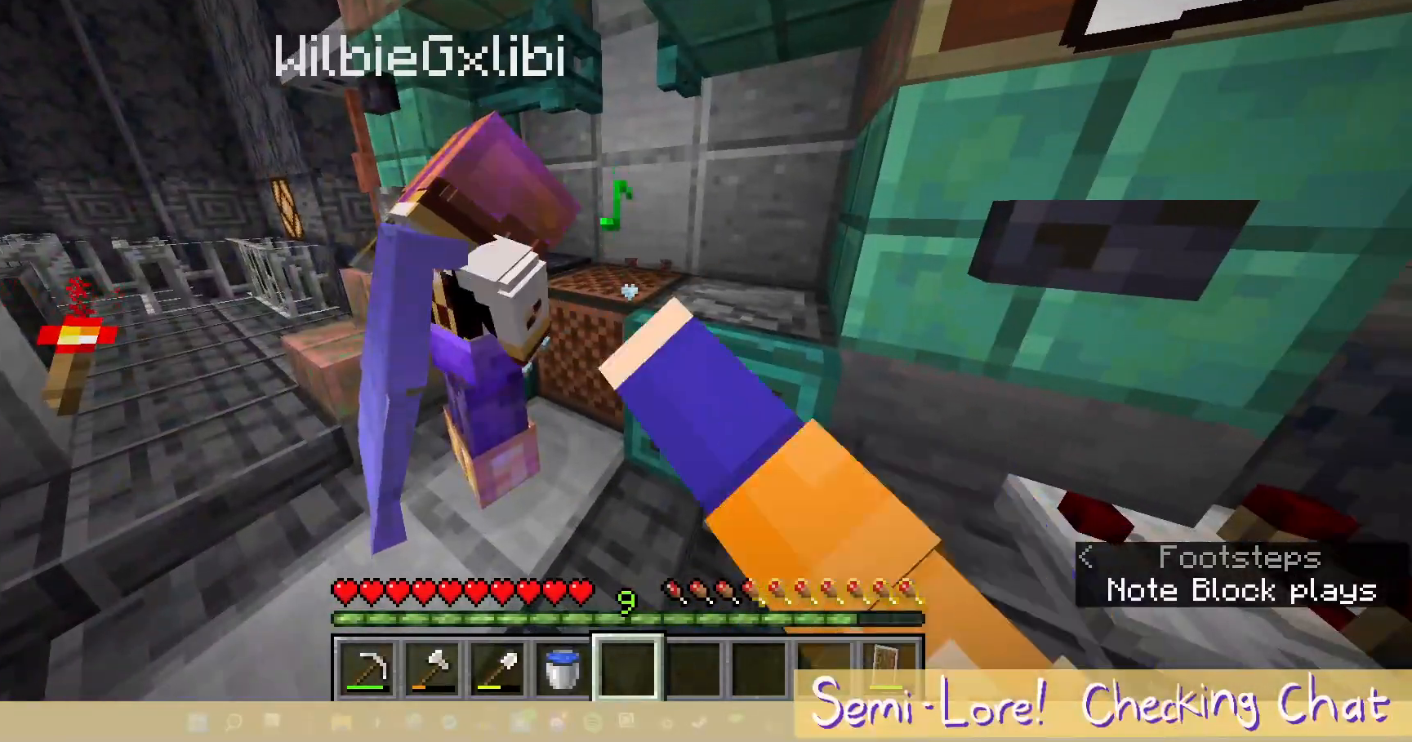
Gameplay with keyboard and mouse; each line is a JSON object with the keys and mouse buttons held at the frame after it. "events" lists presses ("down") and releases ("up") of "a", "d", "s", "w", "mouse_left" and "mouse_right" between this image and that frame as [ms after this image, input, new state], when the widget could be followed in between. "mouse_left", "mouse_right" = the "left", "right" buttons of the "mouse" list. No other keys are recorded. Fast repeated clicks can show as one long hold. Mouse movement is not recorded.
{"keys": [], "mouse": ["left"], "events": [[33, "mouse_left", "up"], [83, "mouse_left", "down"], [417, "mouse_left", "up"], [467, "mouse_left", "down"]]}
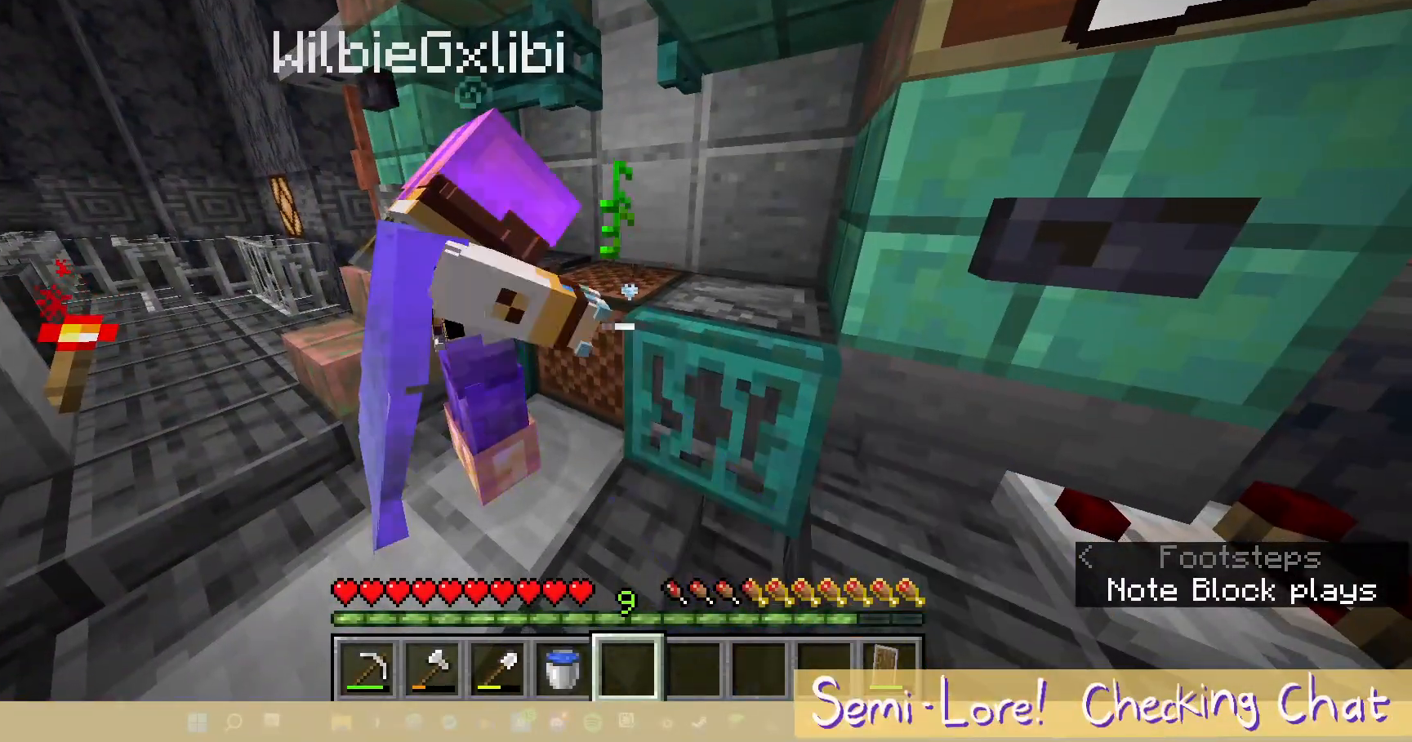
{"keys": [], "mouse": ["left"], "events": [[83, "mouse_left", "up"], [83, "w", "down"], [150, "mouse_left", "down"], [283, "w", "up"]]}
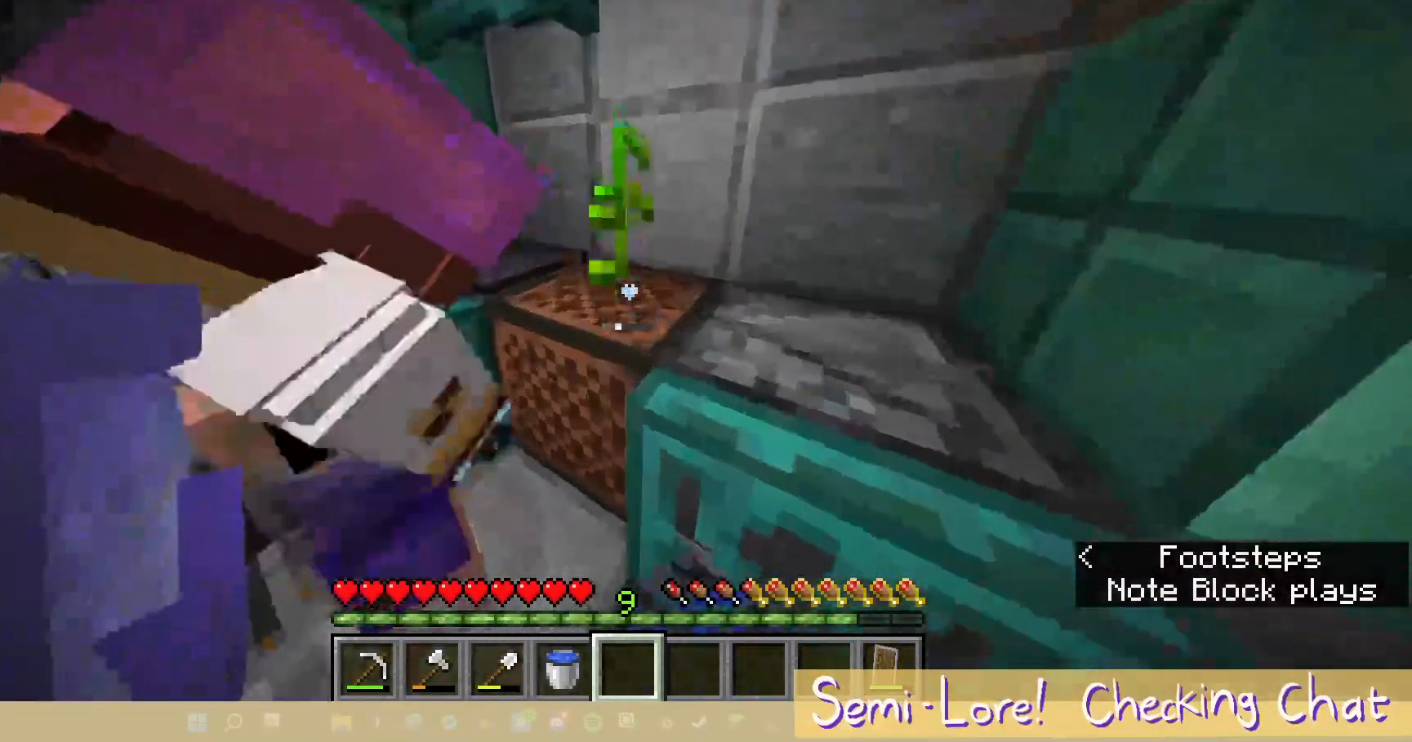
{"keys": [], "mouse": ["left"], "events": []}
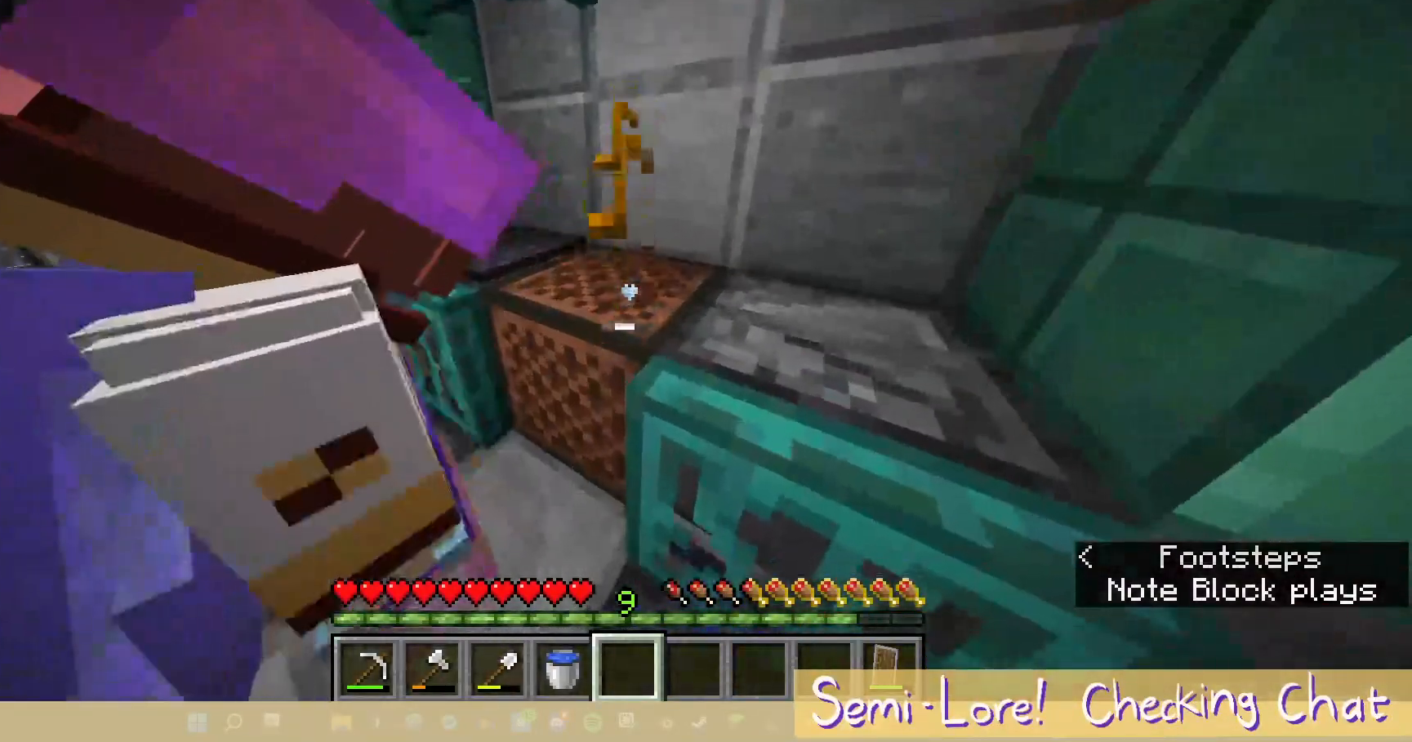
{"keys": [], "mouse": ["left"], "events": [[67, "mouse_left", "up"], [233, "mouse_left", "down"]]}
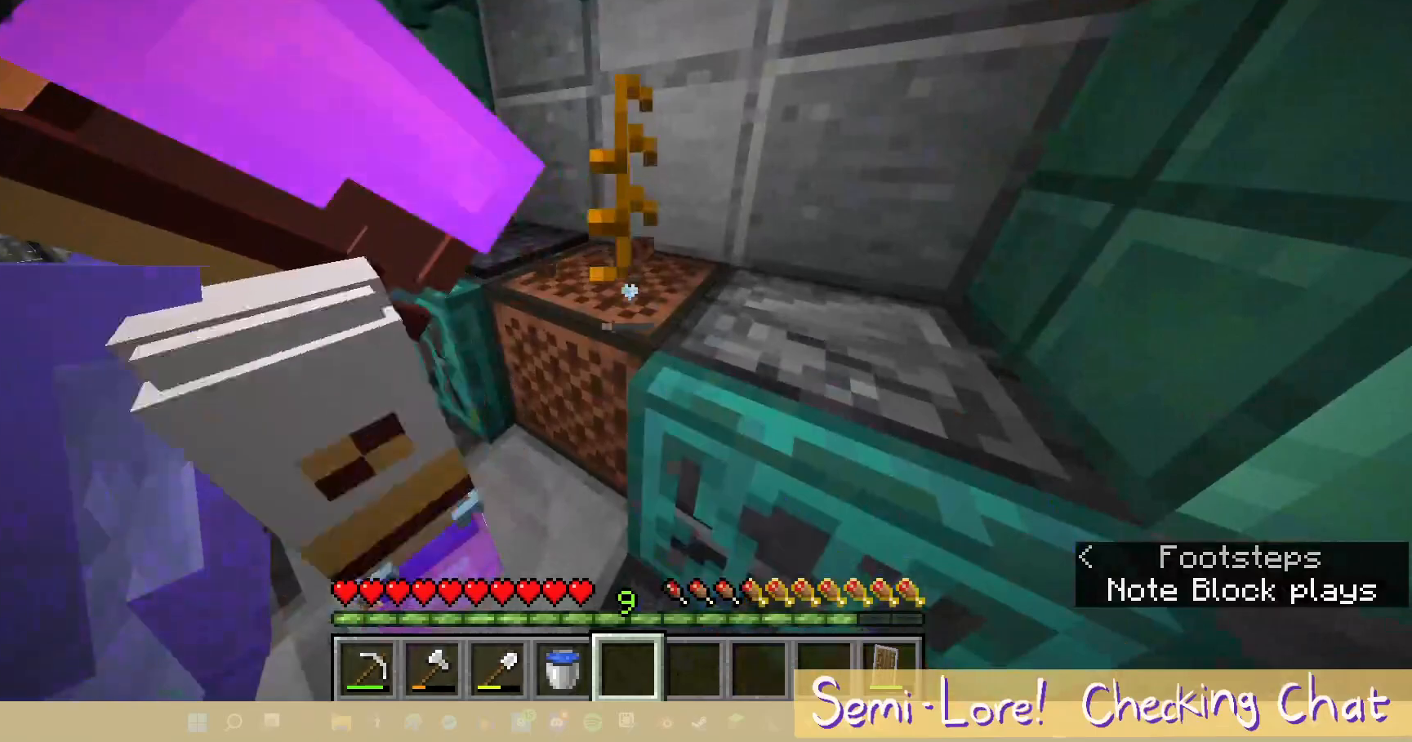
{"keys": [], "mouse": ["left"], "events": []}
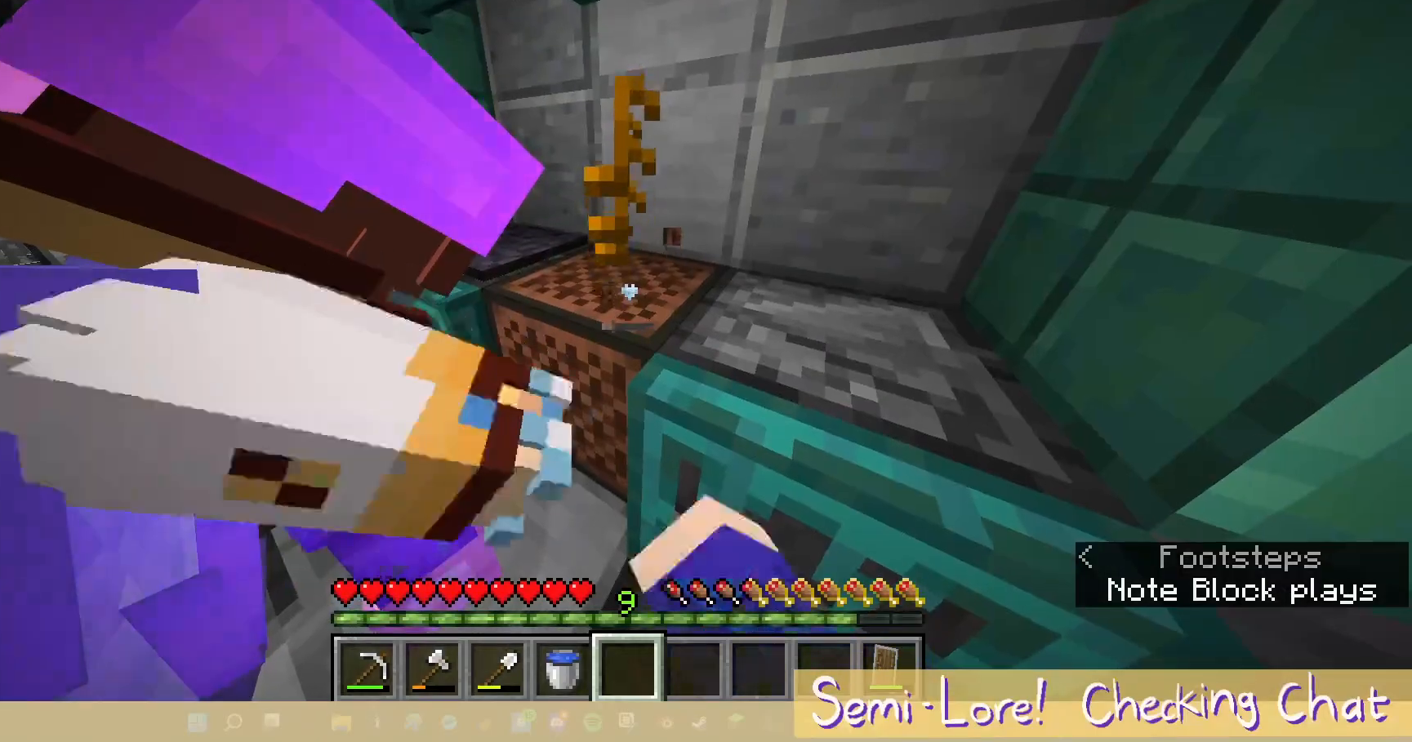
{"keys": [], "mouse": [], "events": [[483, "mouse_left", "up"]]}
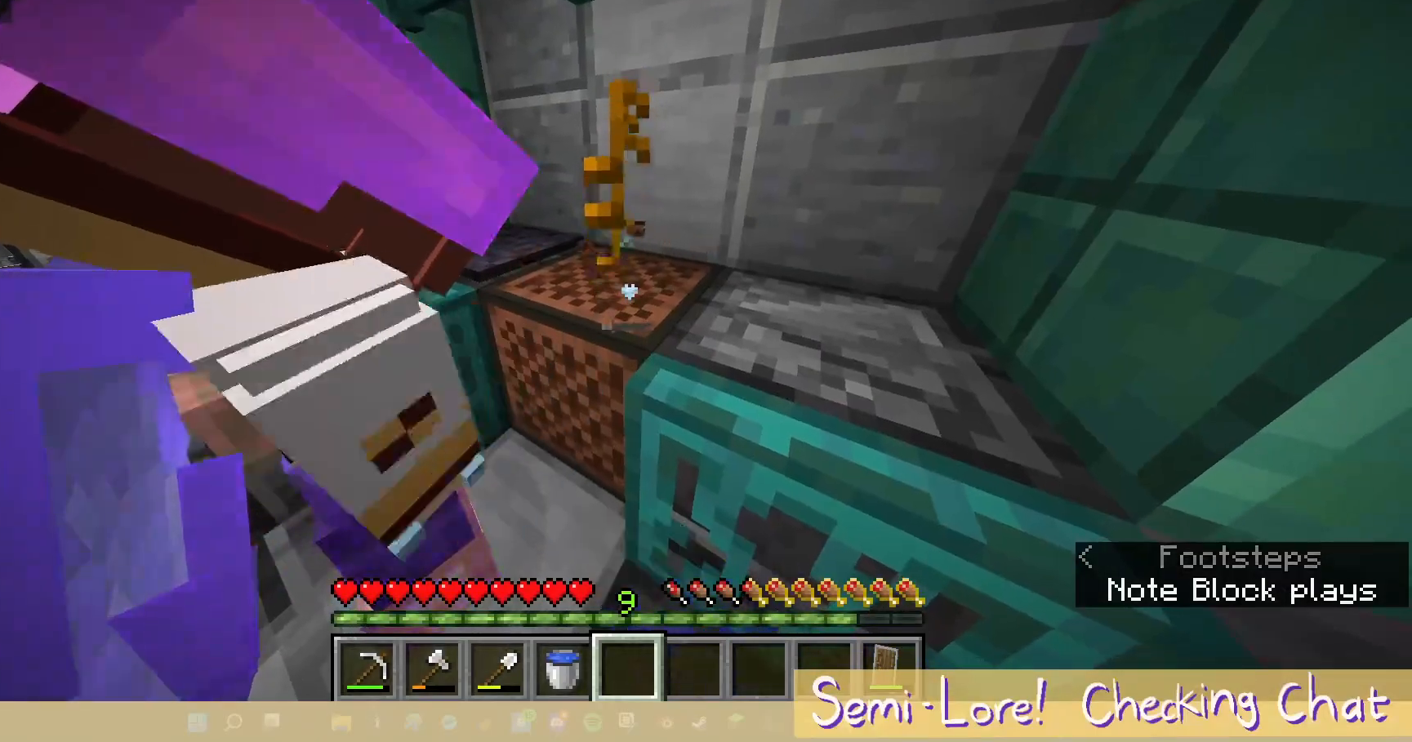
{"keys": [], "mouse": [], "events": [[33, "mouse_left", "down"], [183, "mouse_left", "up"], [233, "mouse_left", "down"], [333, "mouse_left", "up"], [367, "mouse_left", "down"], [483, "mouse_left", "up"]]}
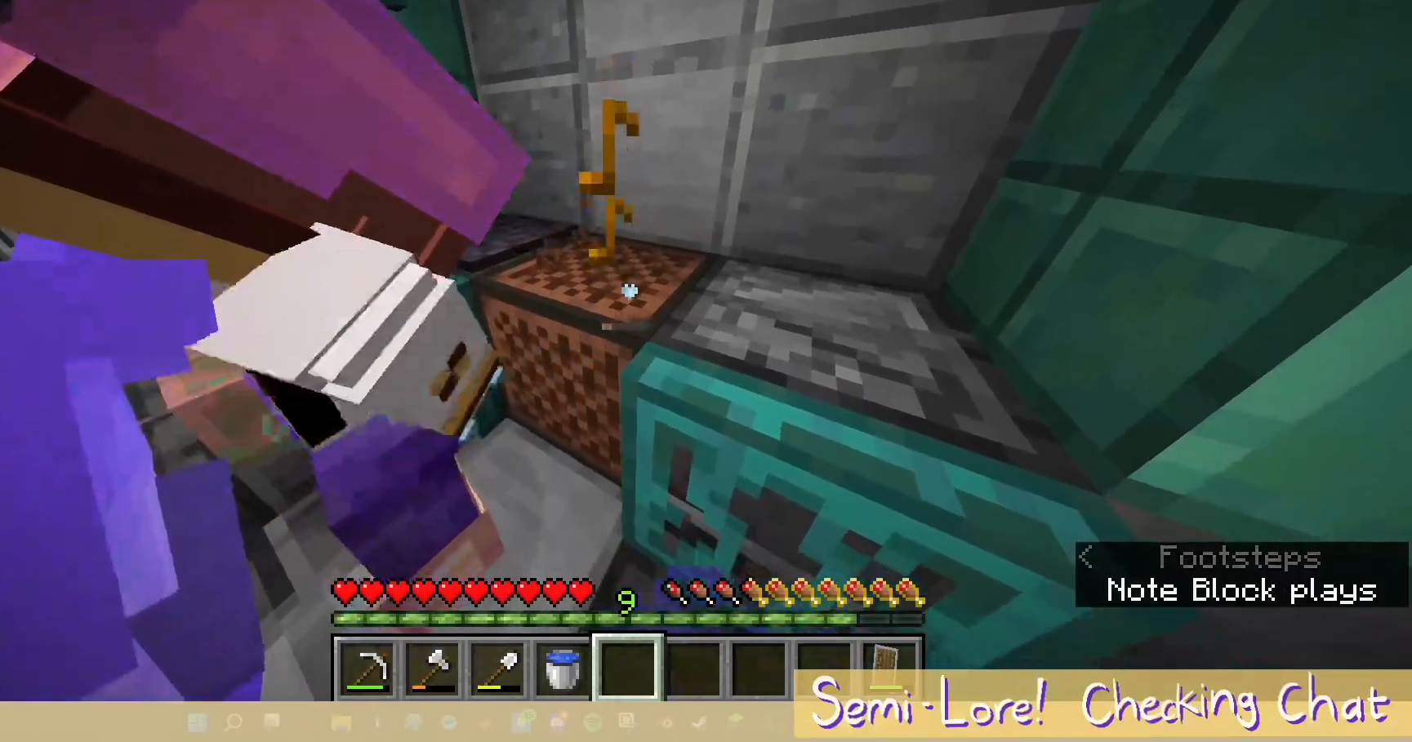
{"keys": [], "mouse": [], "events": [[33, "mouse_left", "down"], [133, "mouse_left", "up"], [183, "mouse_left", "down"], [417, "mouse_left", "up"]]}
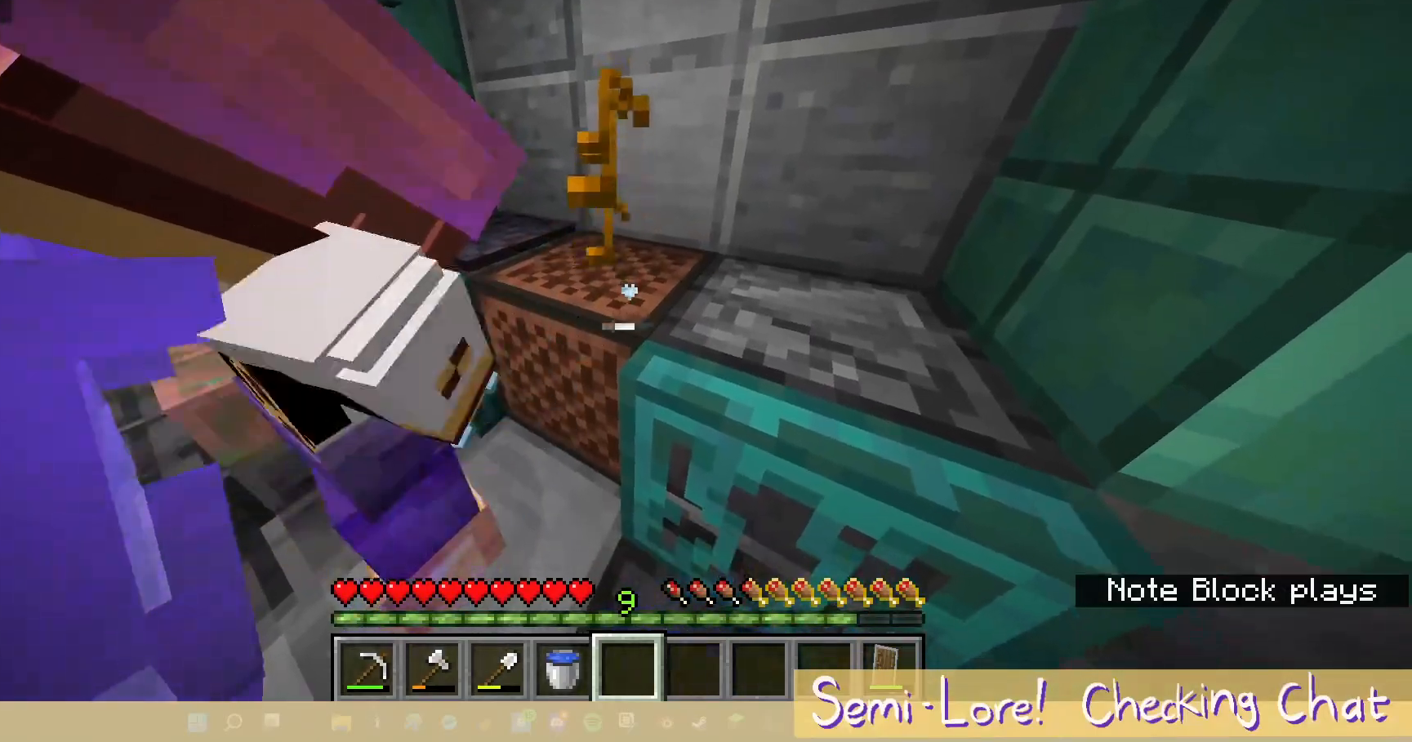
{"keys": [], "mouse": [], "events": []}
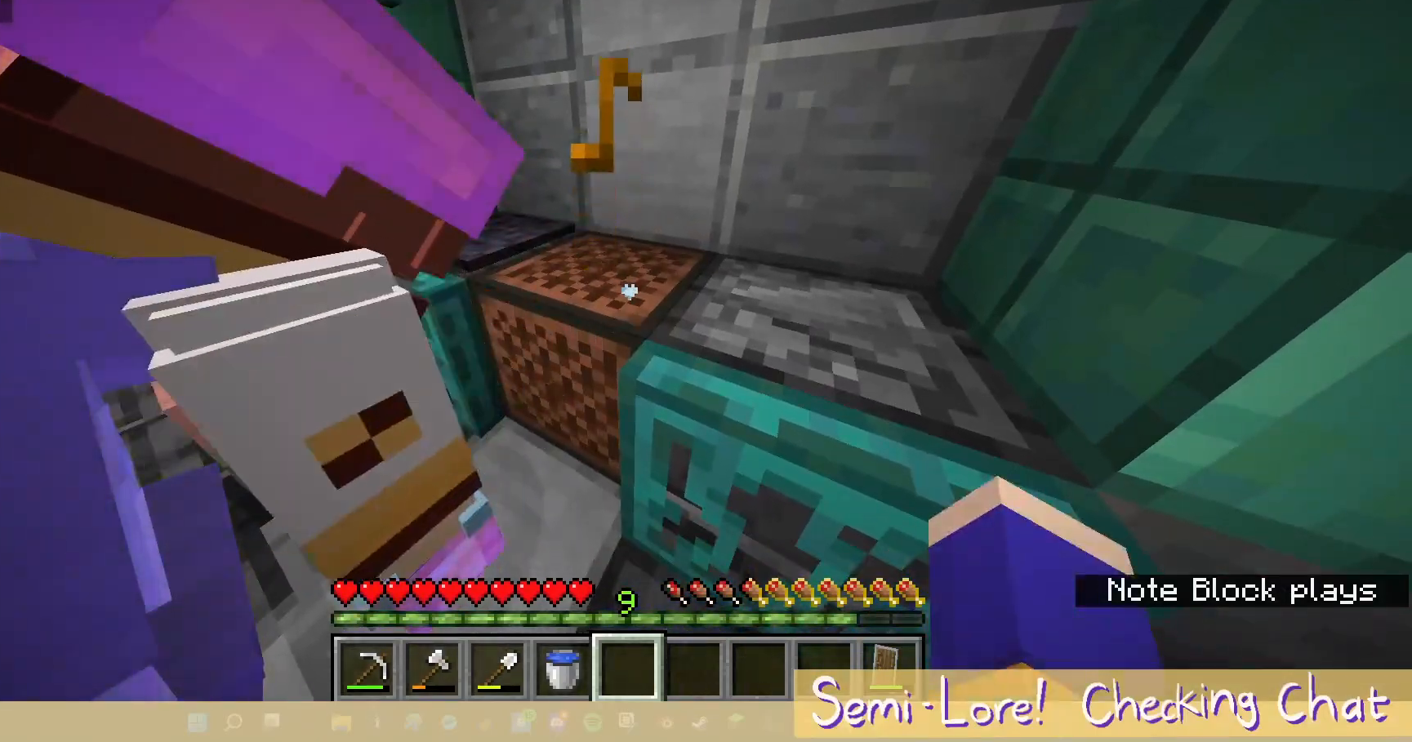
{"keys": [], "mouse": [], "events": []}
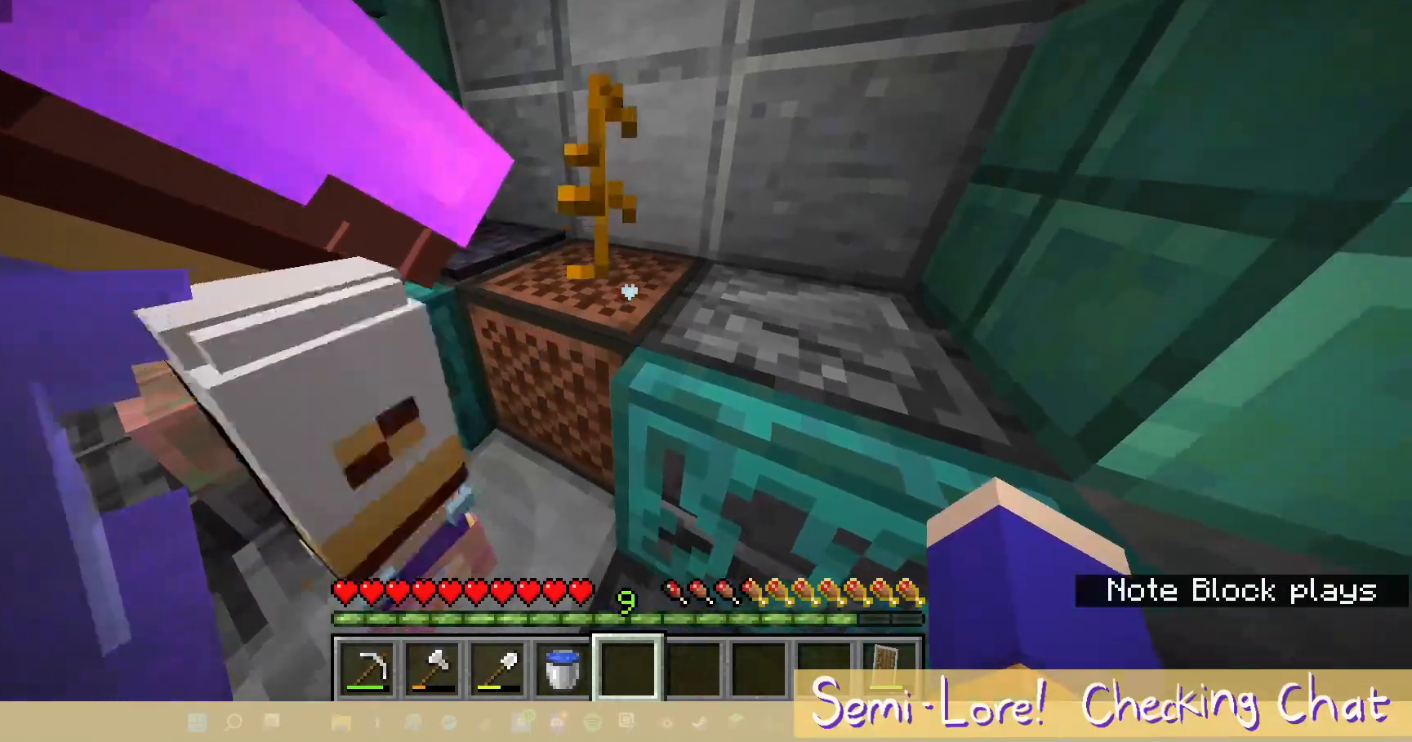
{"keys": [], "mouse": [], "events": []}
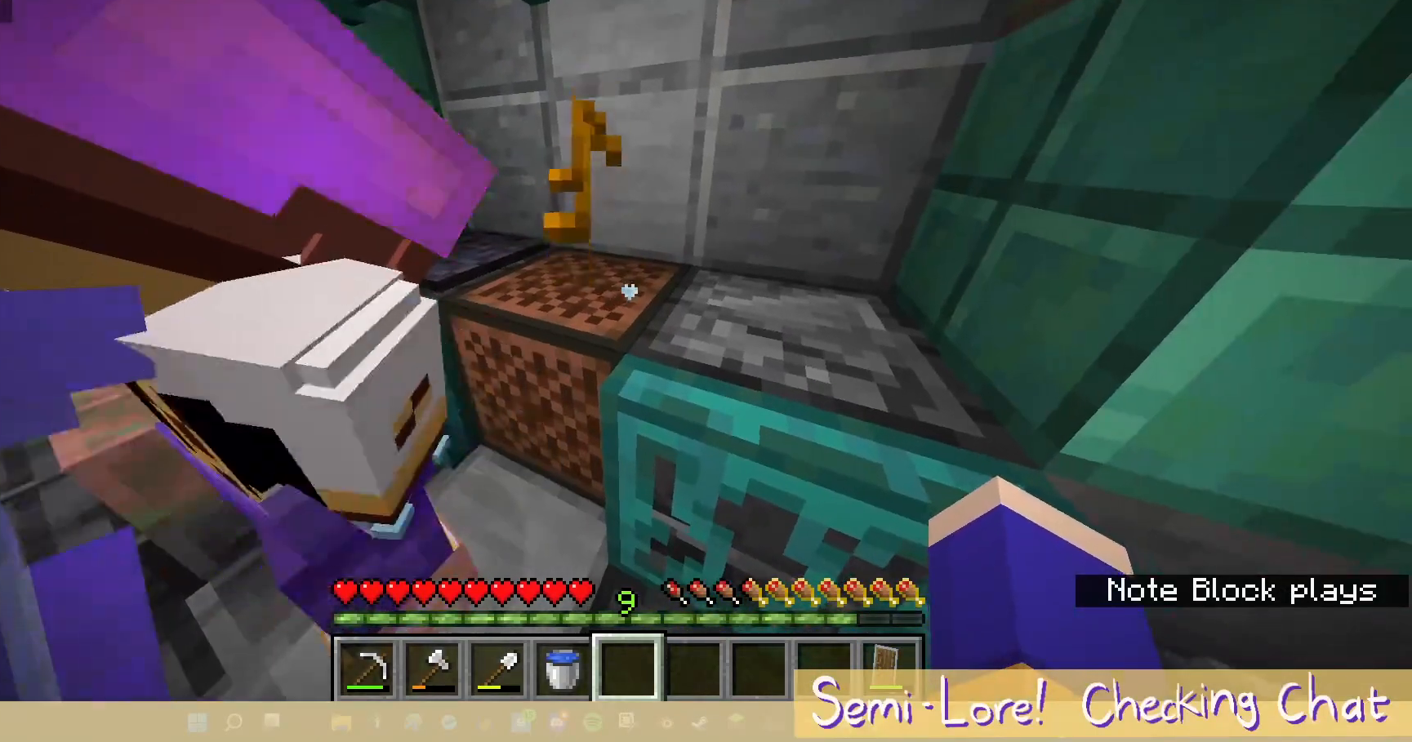
{"keys": [], "mouse": [], "events": [[67, "s", "down"], [350, "s", "up"]]}
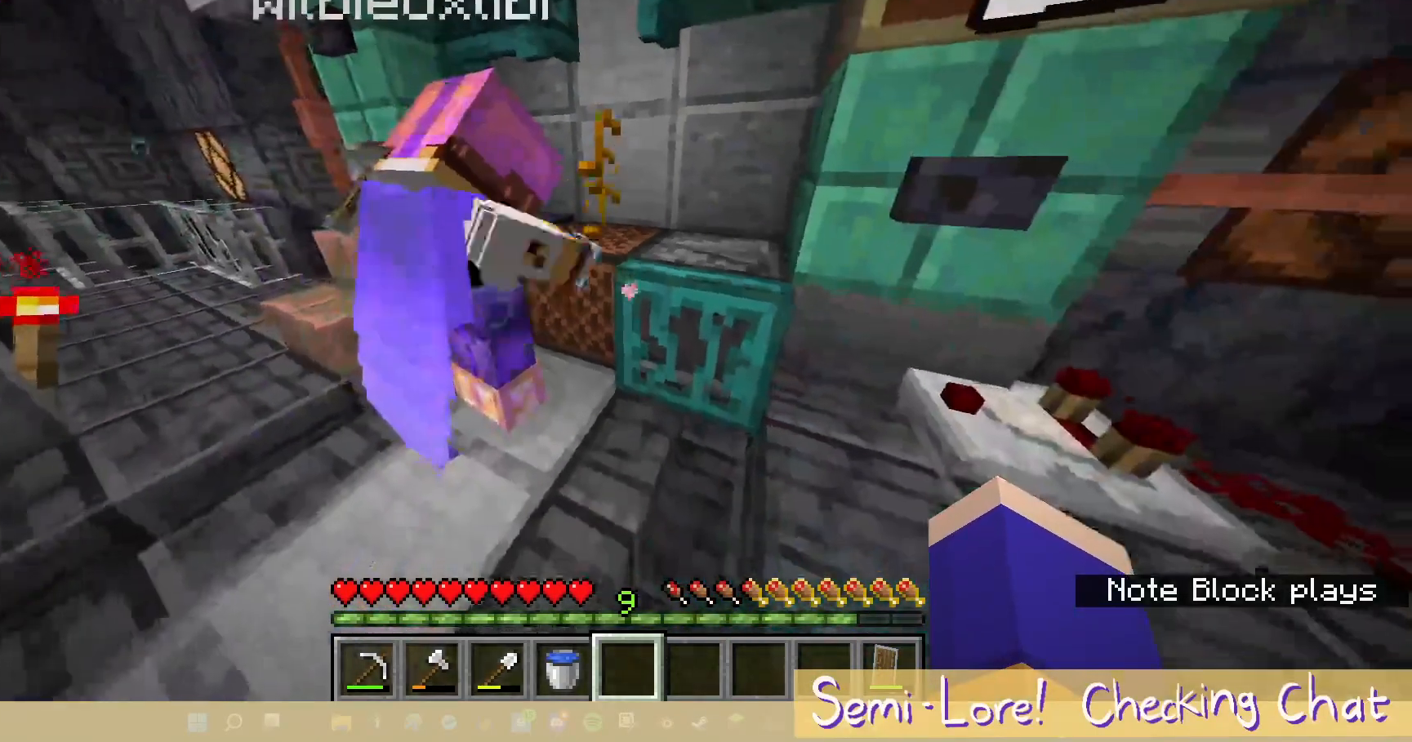
{"keys": [], "mouse": ["right"], "events": [[417, "mouse_right", "down"]]}
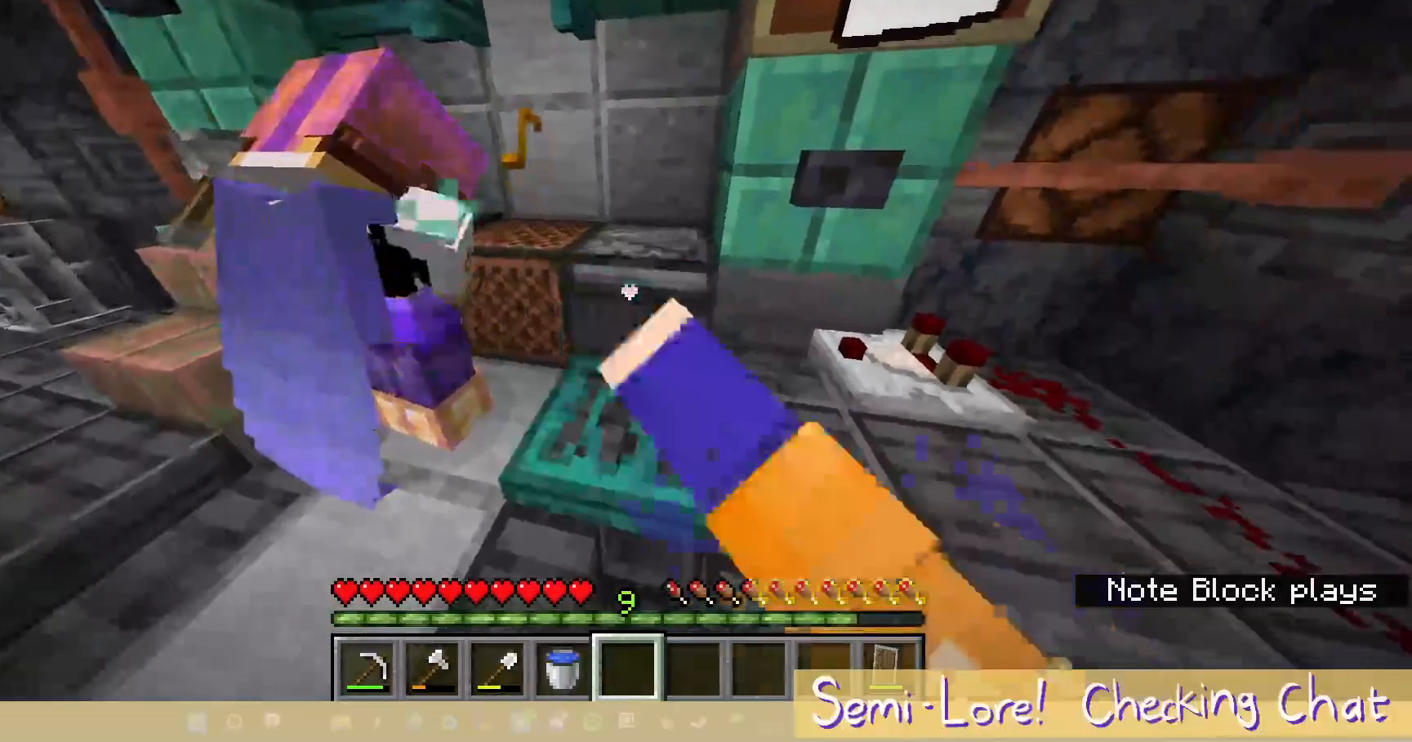
{"keys": [], "mouse": ["right"], "events": [[50, "mouse_right", "up"], [333, "mouse_right", "down"]]}
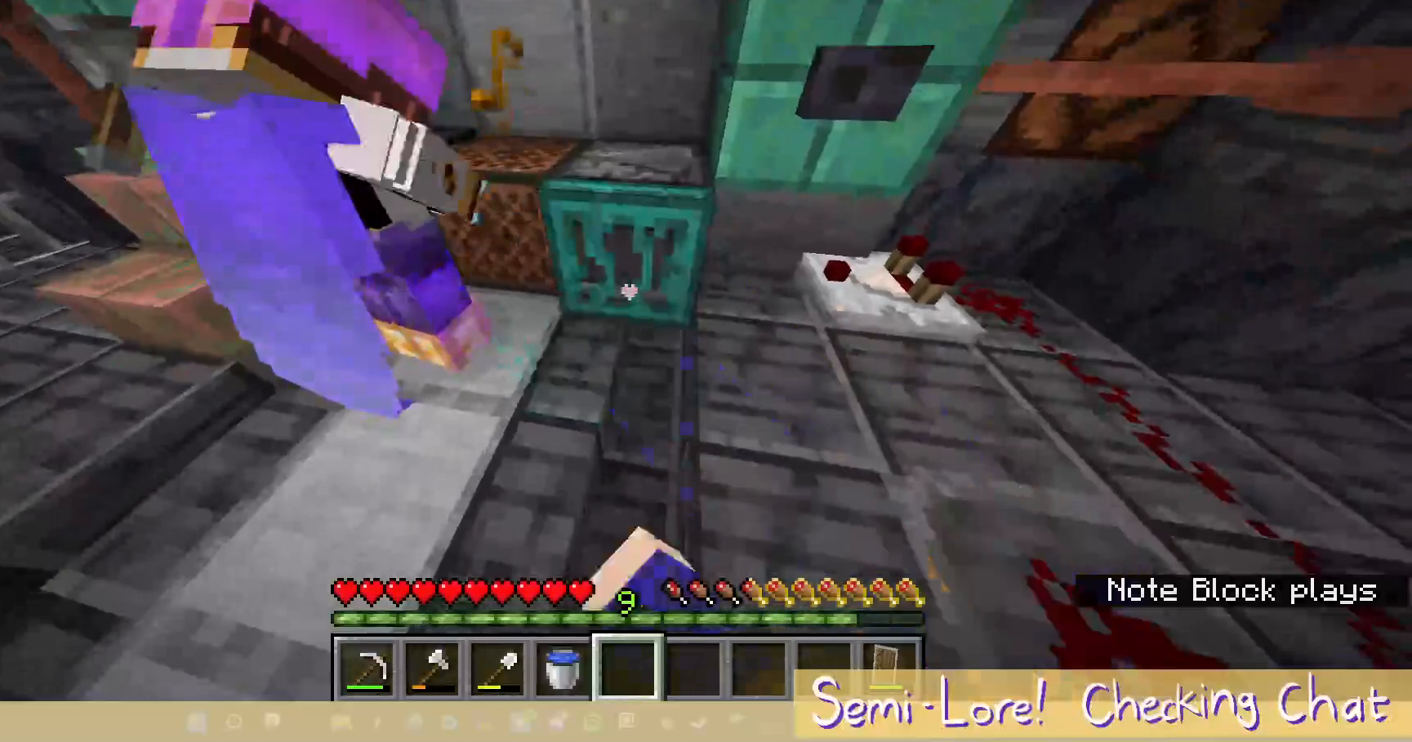
{"keys": [], "mouse": [], "events": [[33, "mouse_right", "up"], [317, "mouse_right", "down"], [500, "mouse_right", "up"]]}
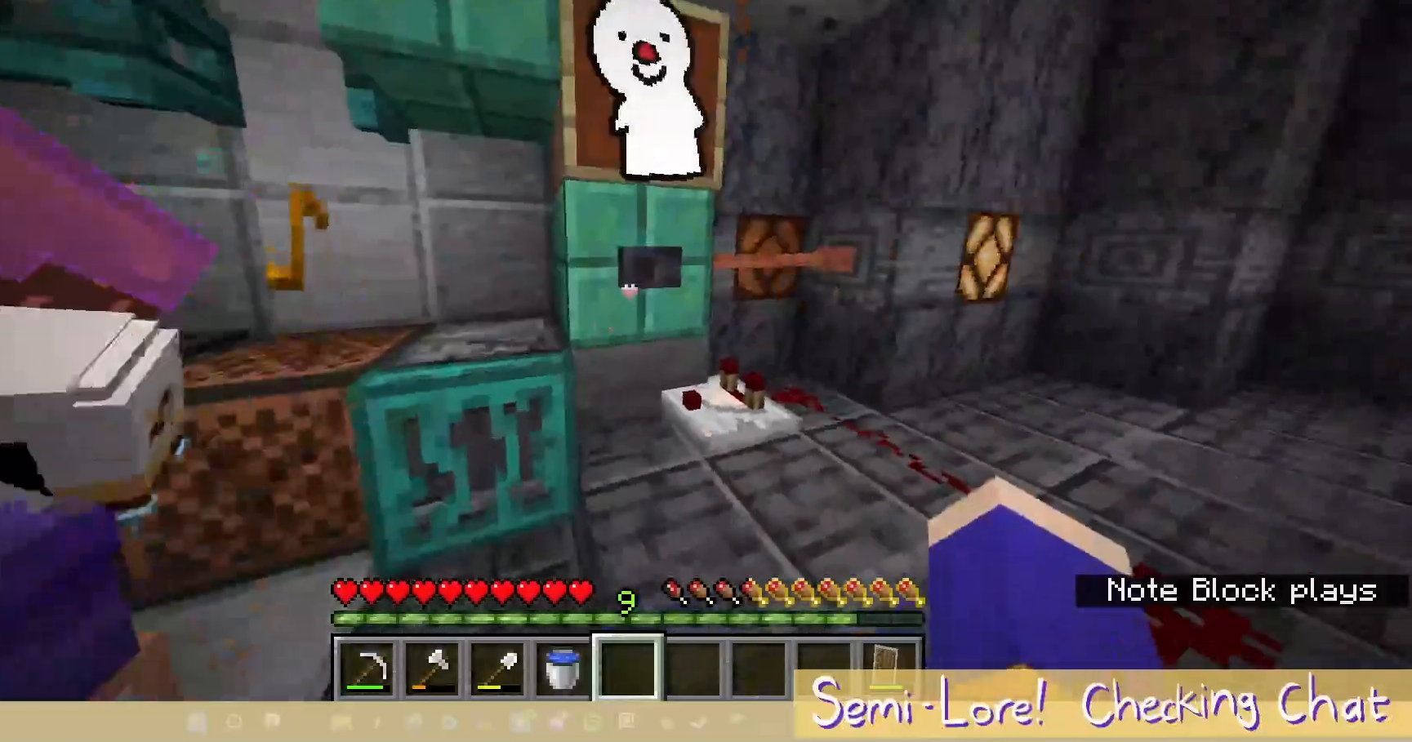
{"keys": [], "mouse": [], "events": [[250, "mouse_right", "down"], [400, "mouse_right", "up"]]}
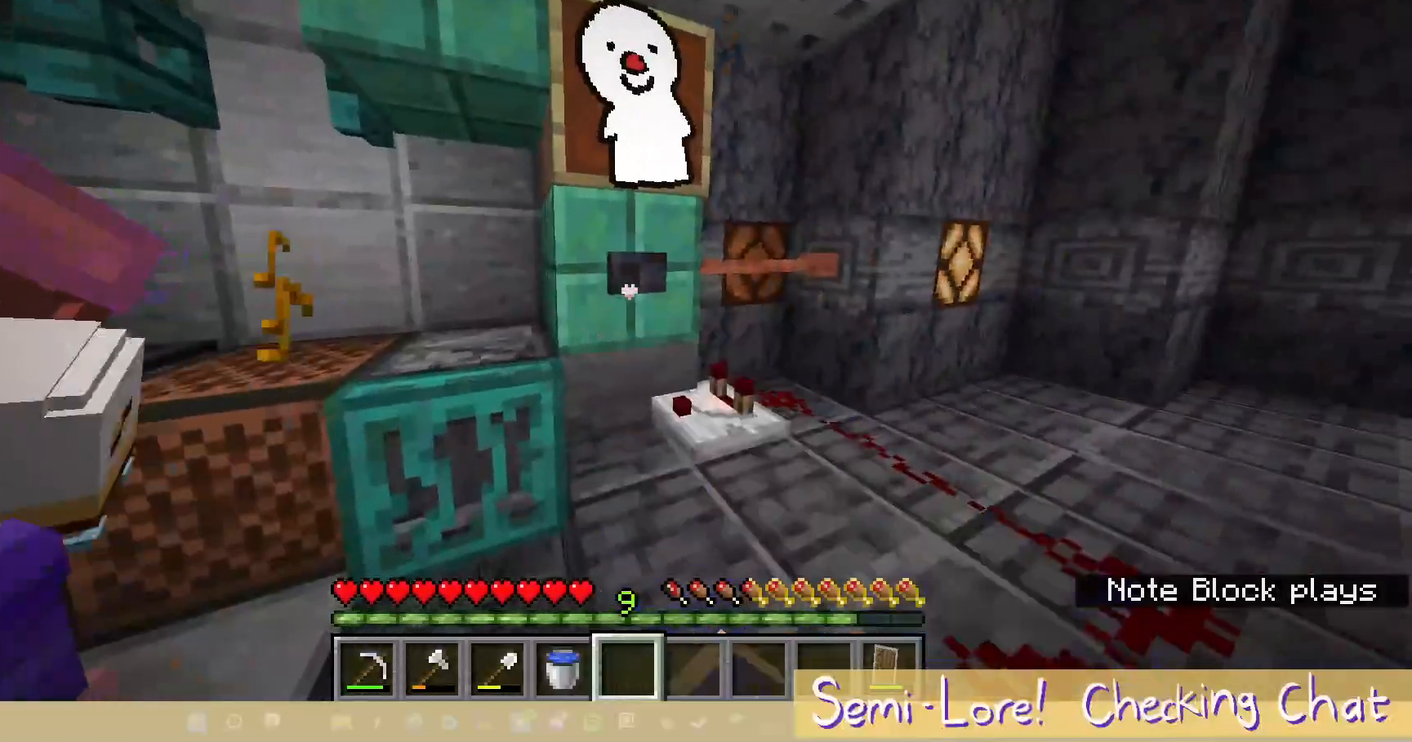
{"keys": [], "mouse": [], "events": []}
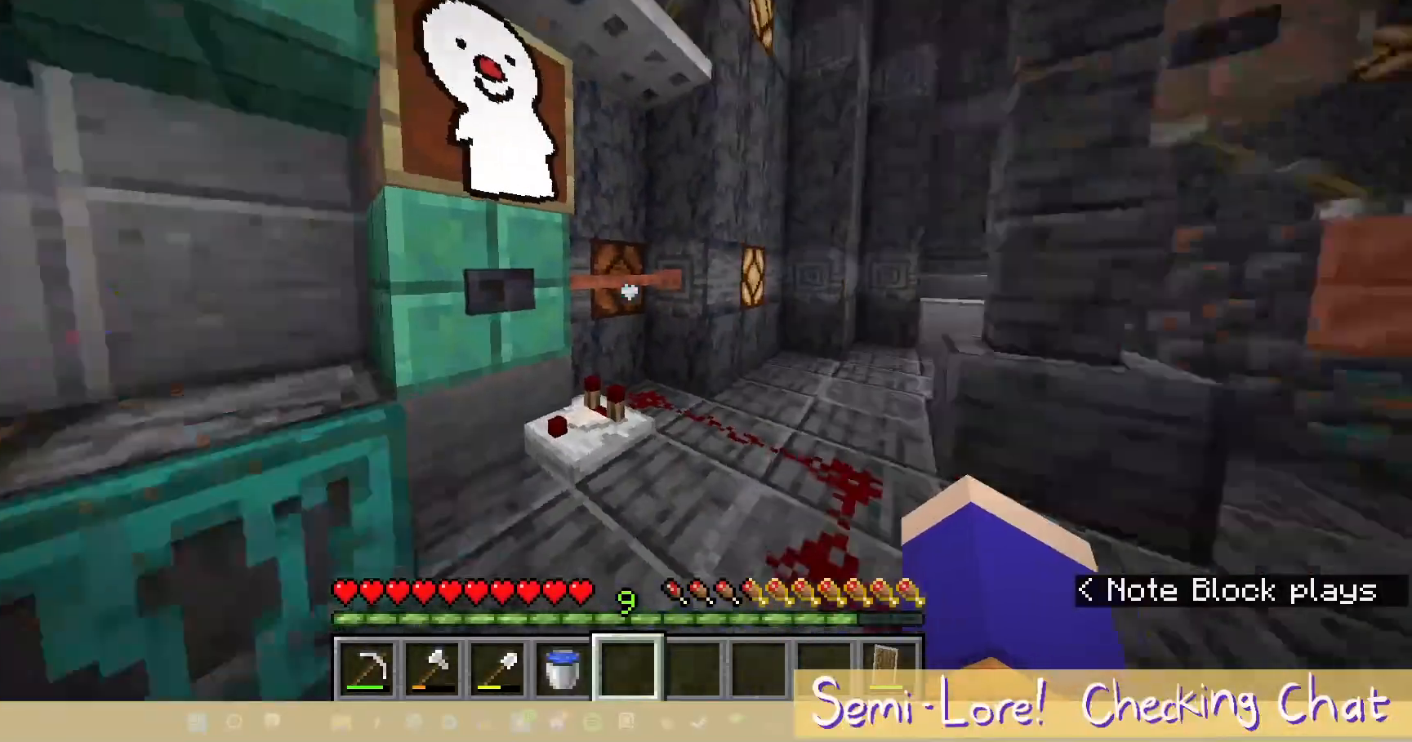
{"keys": [], "mouse": [], "events": []}
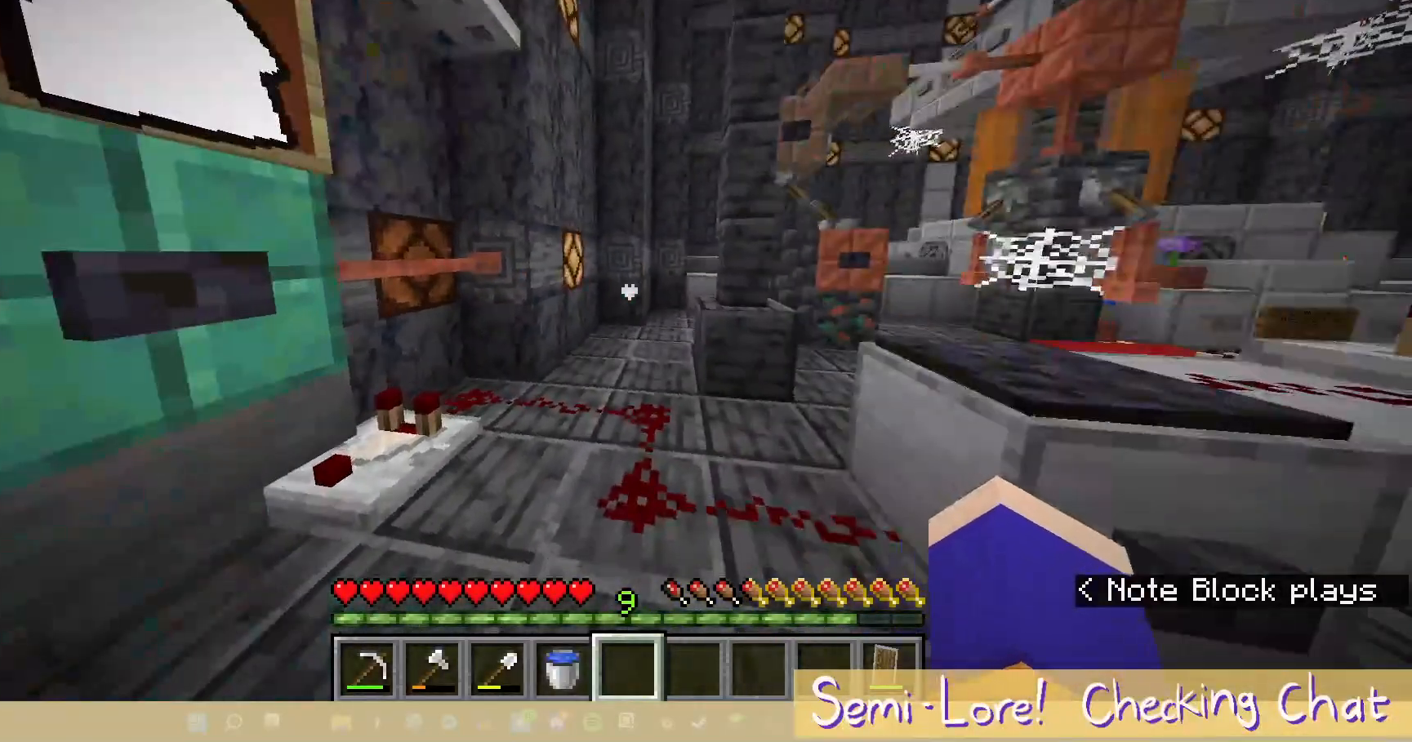
{"keys": ["d"], "mouse": [], "events": [[283, "d", "down"]]}
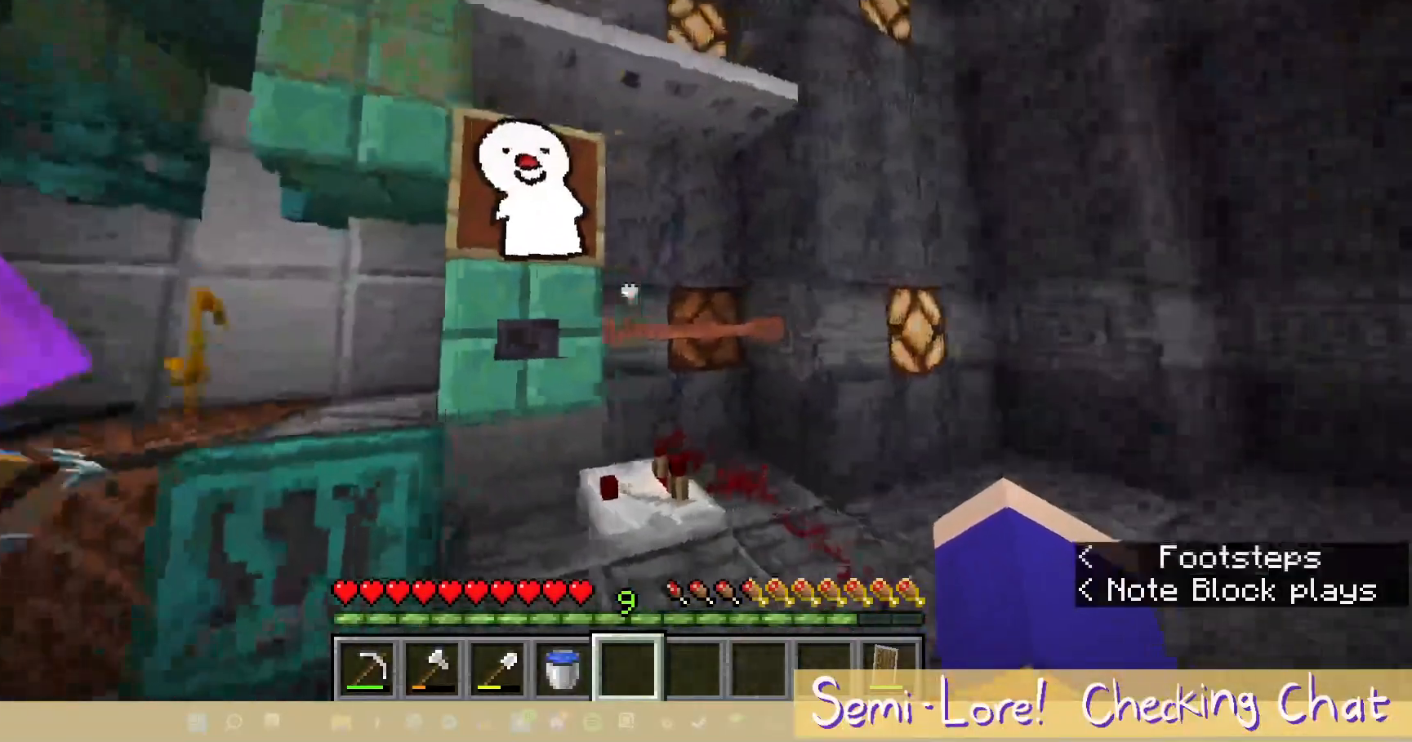
{"keys": [], "mouse": [], "events": [[67, "d", "up"]]}